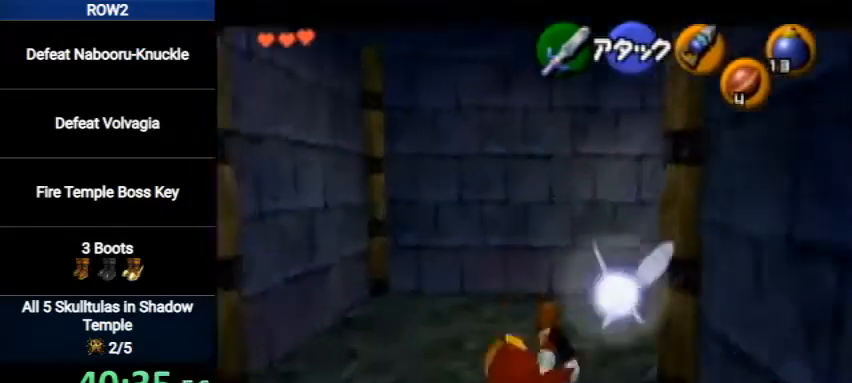
Gameplay with a controller (Nintendo layout); each line is a JSON object with the inputs held at the frame after it. "events" lists button and stick changes between this image and that frame as [ms after this image, input, new state], when the widget could be followed in between. Not read: L3 R3.
{"buttons": ["L1"], "left_stick": "right", "right_stick": "center", "events": [[100, "left_stick", "right"], [167, "A", "down"], [300, "A", "up"]]}
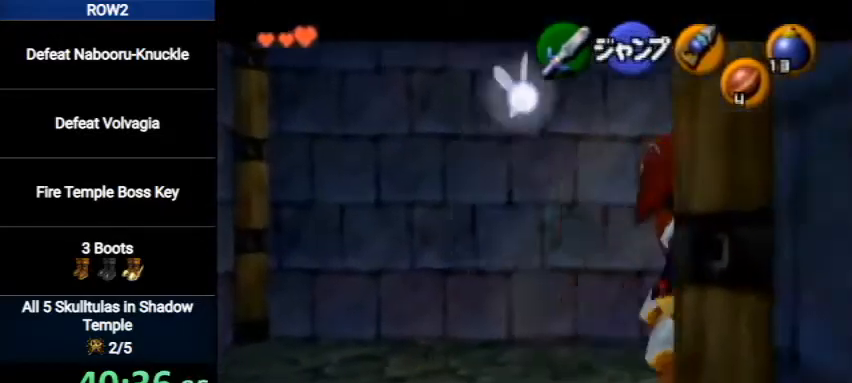
{"buttons": ["L1"], "left_stick": "down", "right_stick": "center", "events": [[300, "left_stick", "down"]]}
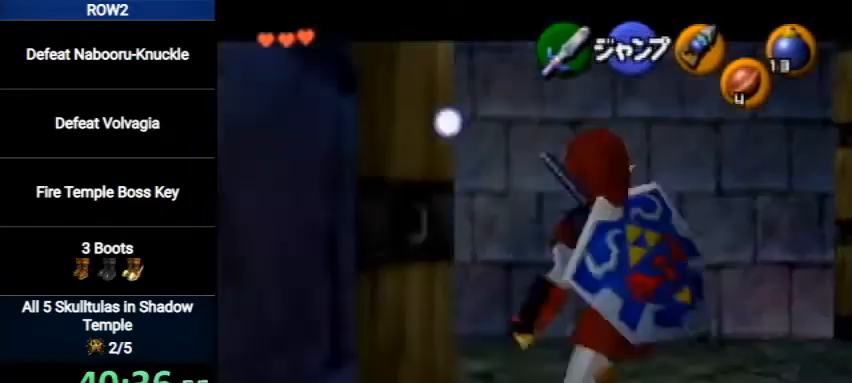
{"buttons": ["L1"], "left_stick": "down", "right_stick": "center", "events": []}
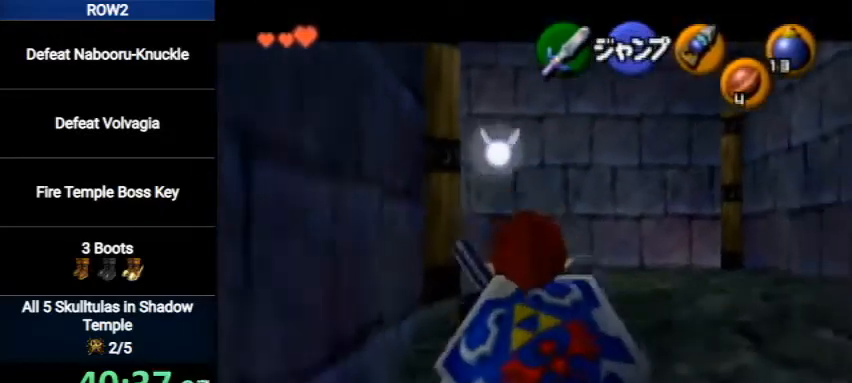
{"buttons": ["L1"], "left_stick": "down", "right_stick": "center", "events": []}
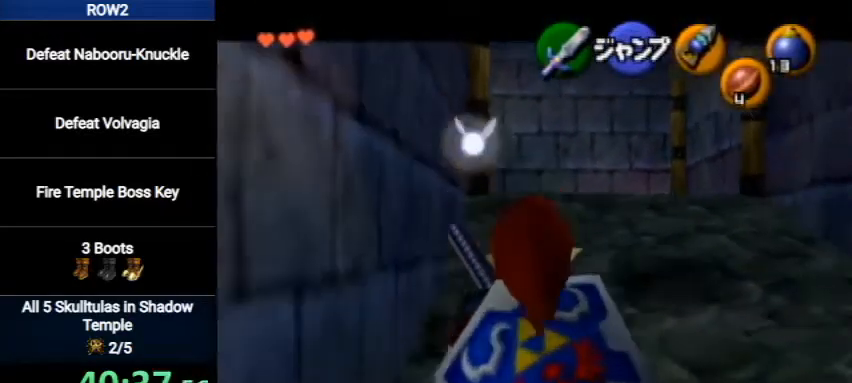
{"buttons": ["A", "L1"], "left_stick": "down-right", "right_stick": "center", "events": [[367, "L1", "up"], [367, "left_stick", "down-right"], [433, "A", "down"], [500, "L1", "down"]]}
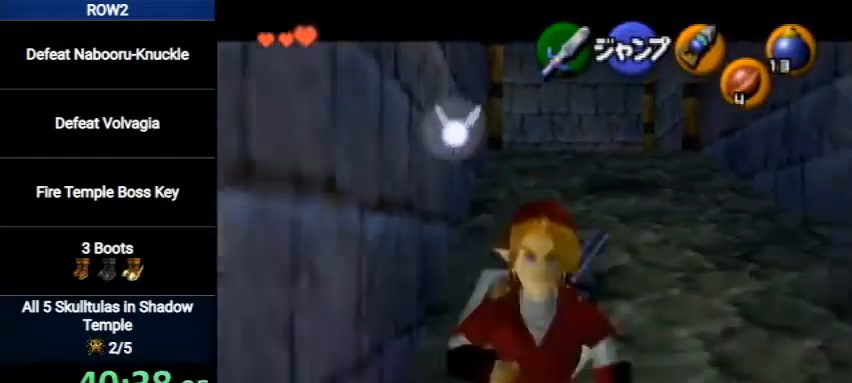
{"buttons": [], "left_stick": "up", "right_stick": "center", "events": [[33, "left_stick", "right"], [133, "A", "up"], [200, "left_stick", "up"], [233, "L1", "up"]]}
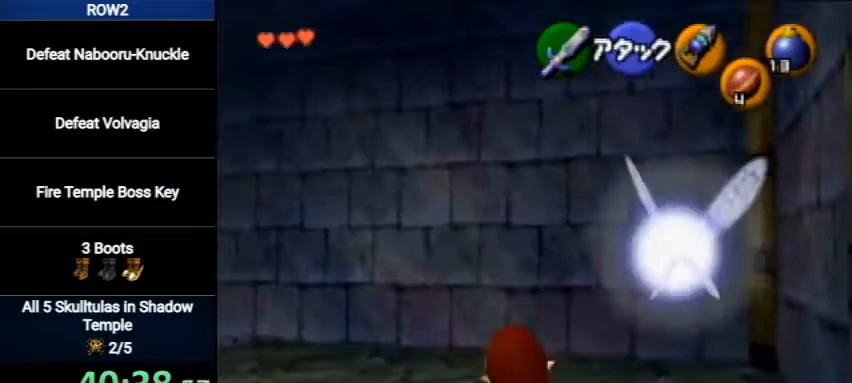
{"buttons": [], "left_stick": "up-left", "right_stick": "center", "events": [[100, "left_stick", "up-left"]]}
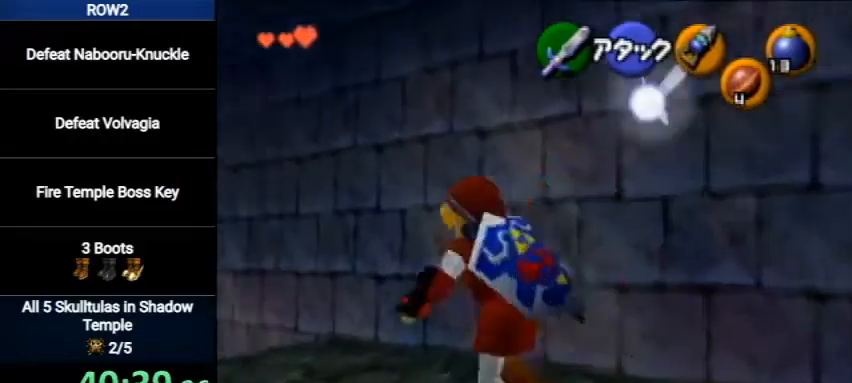
{"buttons": [], "left_stick": "up-left", "right_stick": "center", "events": [[67, "A", "down"], [367, "A", "up"]]}
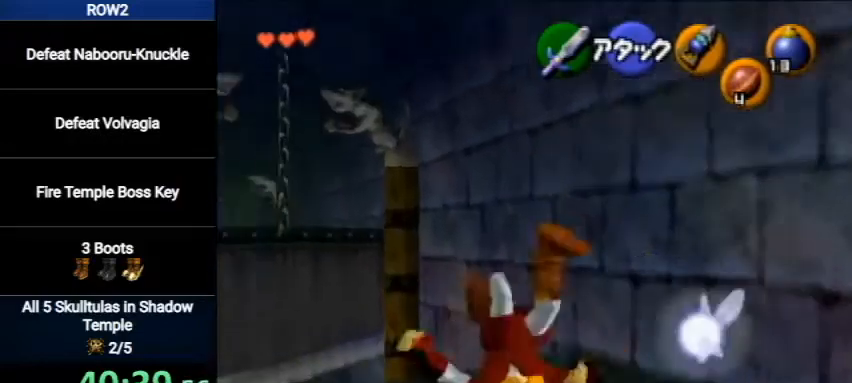
{"buttons": [], "left_stick": "up-left", "right_stick": "center", "events": []}
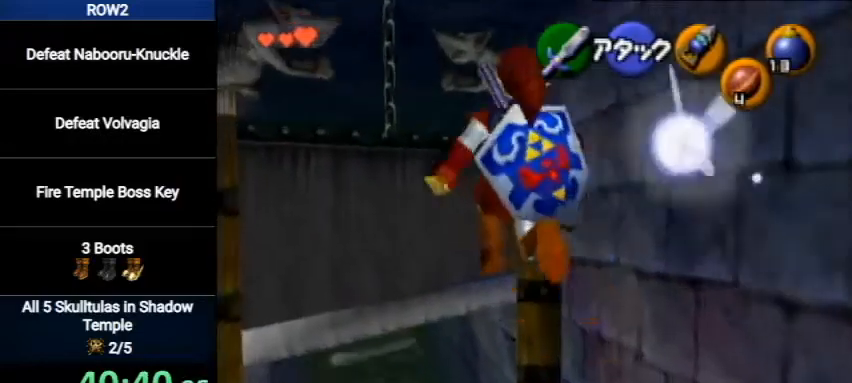
{"buttons": ["L1", "R1"], "left_stick": "up", "right_stick": "center", "events": [[67, "L1", "down"], [100, "R1", "down"], [133, "left_stick", "up"]]}
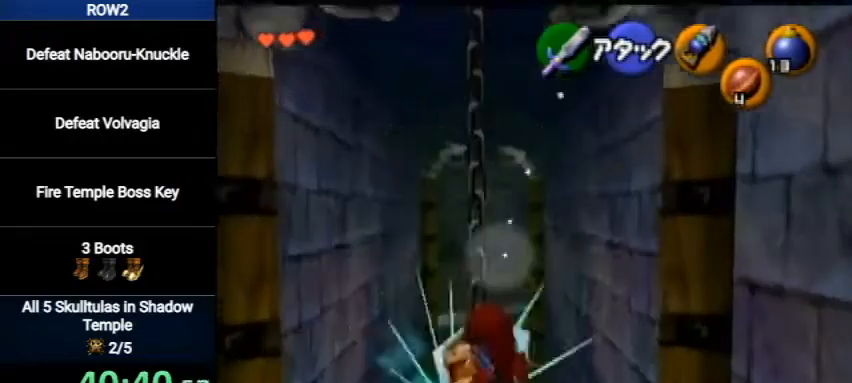
{"buttons": ["L1"], "left_stick": "up", "right_stick": "center", "events": [[400, "R1", "up"]]}
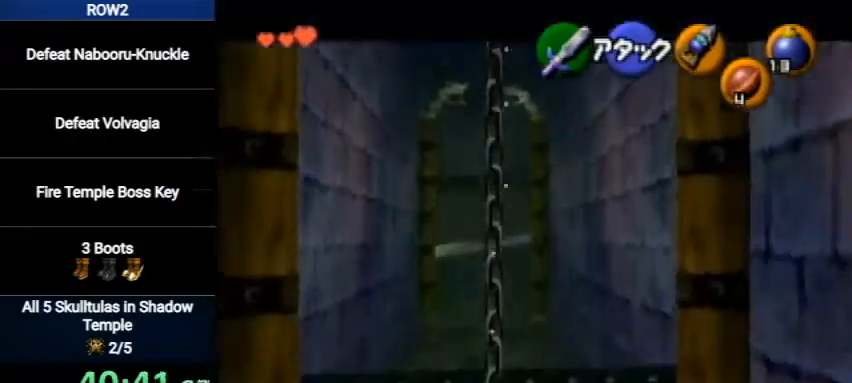
{"buttons": [], "left_stick": "up", "right_stick": "center", "events": [[33, "L1", "up"]]}
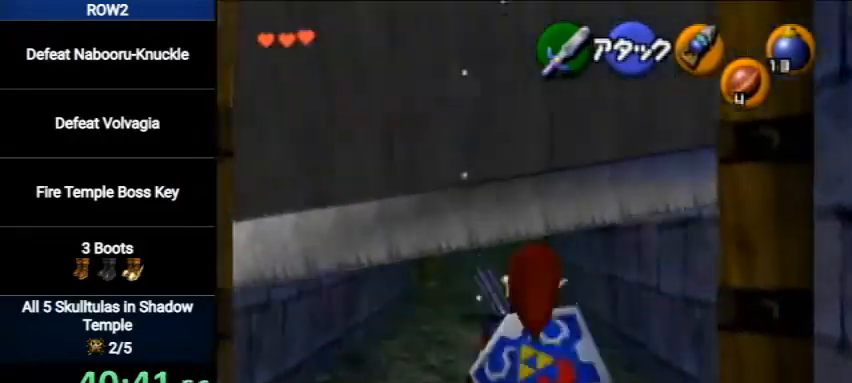
{"buttons": [], "left_stick": "up", "right_stick": "center", "events": [[33, "A", "down"], [267, "A", "up"]]}
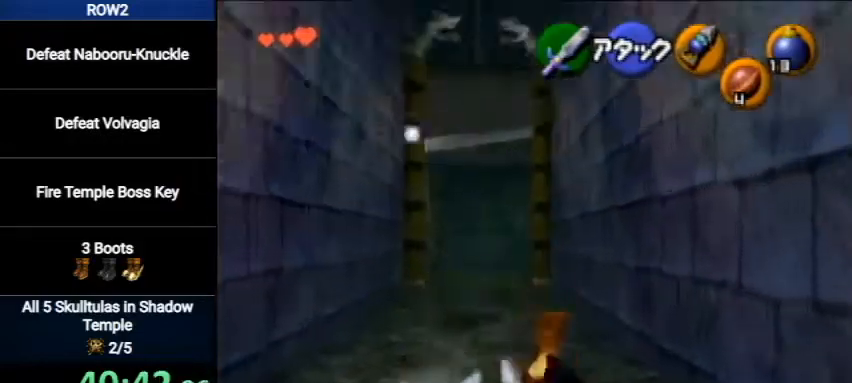
{"buttons": ["A"], "left_stick": "up", "right_stick": "center", "events": [[333, "A", "down"]]}
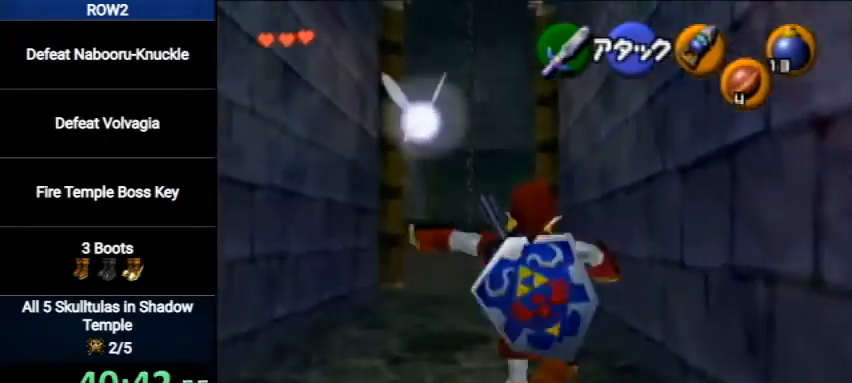
{"buttons": [], "left_stick": "up", "right_stick": "center", "events": [[67, "A", "up"]]}
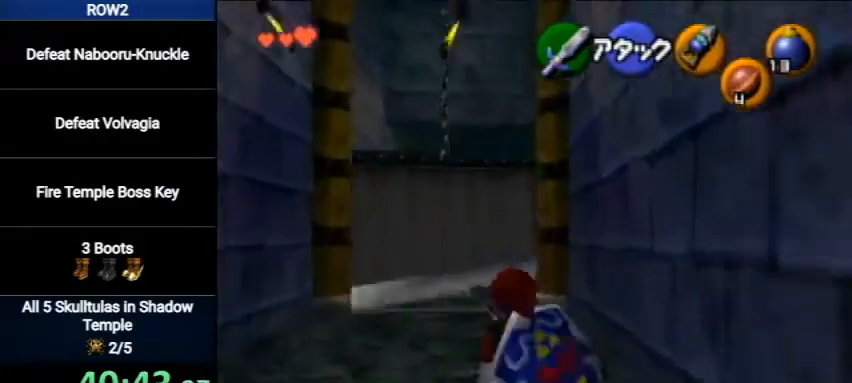
{"buttons": [], "left_stick": "up", "right_stick": "center", "events": [[133, "A", "down"], [433, "A", "up"]]}
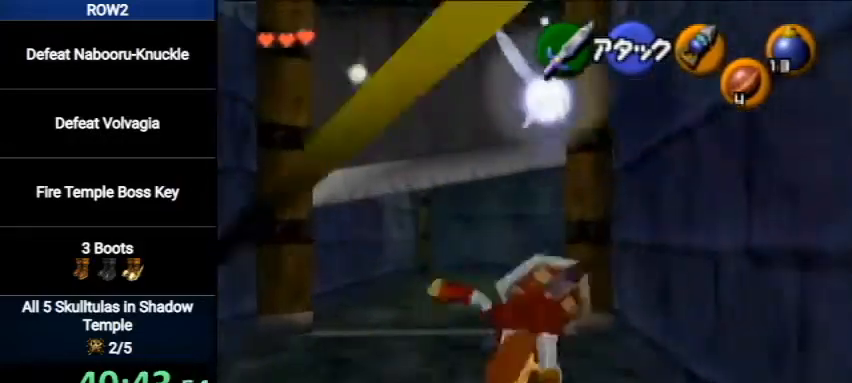
{"buttons": ["A"], "left_stick": "up", "right_stick": "center", "events": [[433, "A", "down"]]}
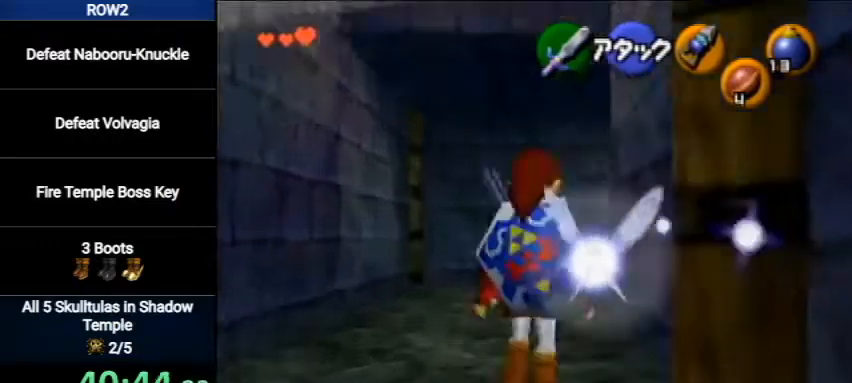
{"buttons": [], "left_stick": "up", "right_stick": "center", "events": [[167, "A", "up"]]}
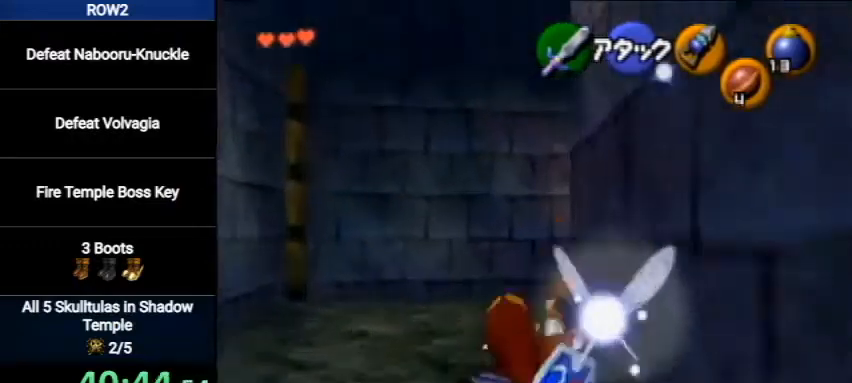
{"buttons": ["A", "L1"], "left_stick": "up", "right_stick": "center", "events": [[67, "left_stick", "up-right"], [300, "A", "down"], [333, "L1", "down"], [433, "left_stick", "up"]]}
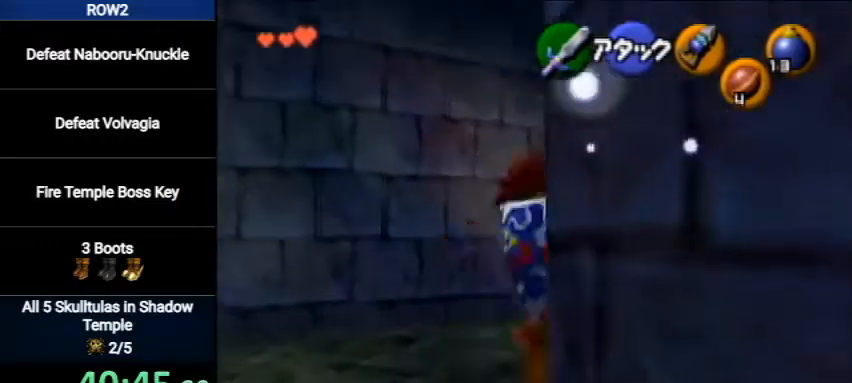
{"buttons": [], "left_stick": "up", "right_stick": "center", "events": [[67, "A", "up"], [67, "L1", "up"]]}
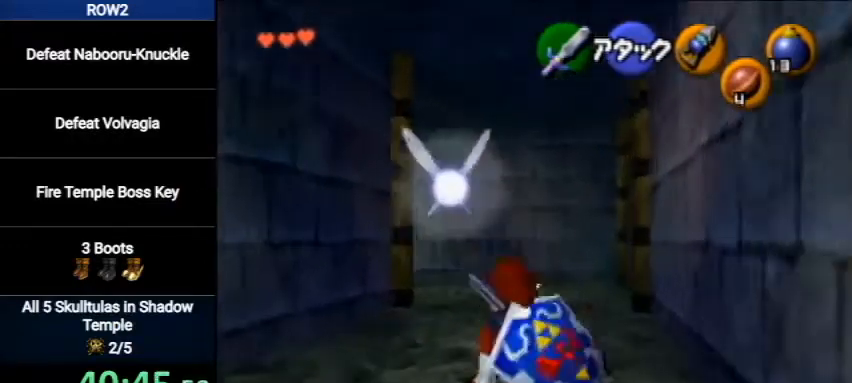
{"buttons": [], "left_stick": "up", "right_stick": "center", "events": [[167, "A", "down"], [400, "A", "up"]]}
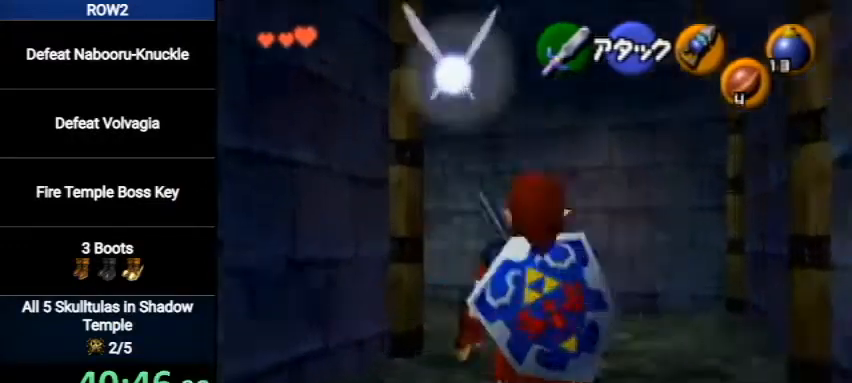
{"buttons": [], "left_stick": "center", "right_stick": "center", "events": [[133, "left_stick", "up-left"], [433, "left_stick", "center"]]}
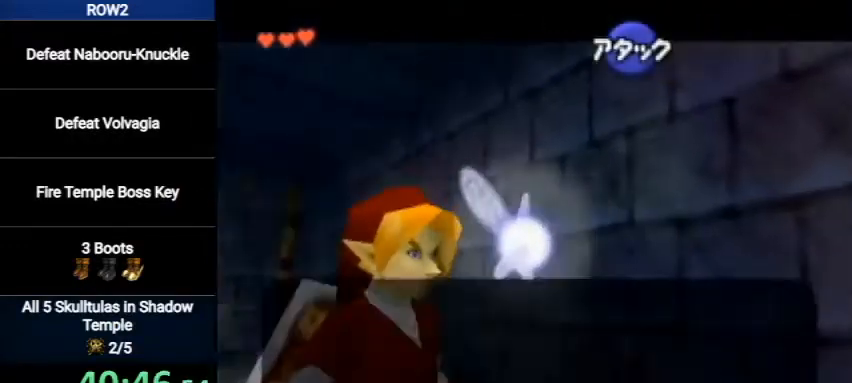
{"buttons": ["A", "B"], "left_stick": "center", "right_stick": "center", "events": [[200, "A", "down"], [200, "B", "down"], [233, "A", "up"], [267, "B", "up"], [333, "A", "down"], [367, "A", "up"], [367, "B", "down"], [433, "A", "down"], [433, "B", "up"], [500, "B", "down"]]}
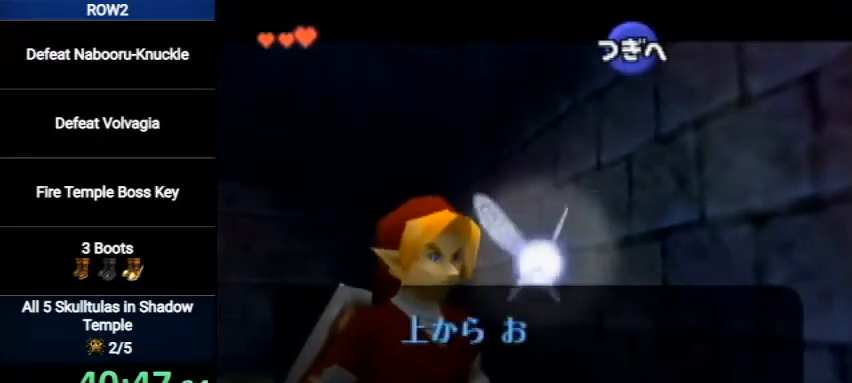
{"buttons": ["A", "B"], "left_stick": "center", "right_stick": "center", "events": [[33, "A", "up"], [67, "B", "up"], [100, "A", "down"], [133, "A", "up"], [133, "B", "down"], [167, "B", "up"], [233, "A", "down"], [233, "B", "down"], [267, "A", "up"], [300, "B", "up"], [333, "A", "down"], [367, "A", "up"], [367, "B", "down"], [400, "B", "up"], [467, "A", "down"], [500, "B", "down"]]}
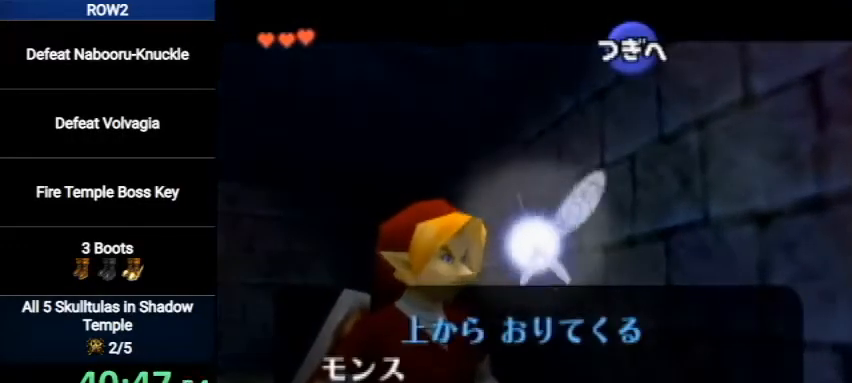
{"buttons": ["A", "B"], "left_stick": "down-right", "right_stick": "center", "events": [[33, "A", "up"], [67, "B", "up"], [300, "left_stick", "down-right"], [433, "A", "down"], [433, "B", "down"]]}
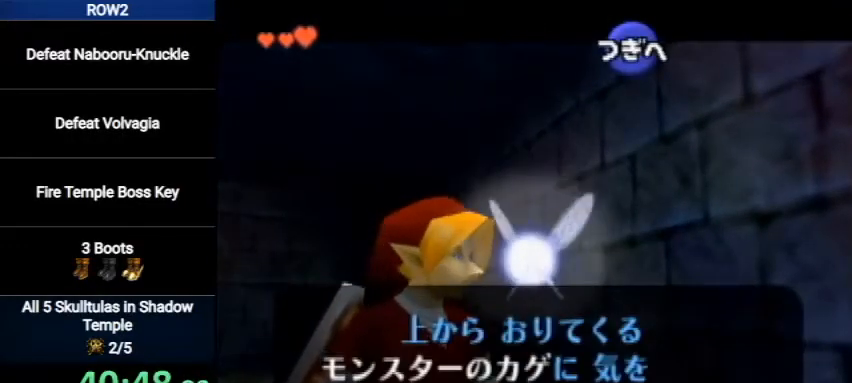
{"buttons": ["B"], "left_stick": "right", "right_stick": "center", "events": [[33, "A", "up"], [33, "B", "up"], [33, "left_stick", "right"], [100, "A", "down"], [133, "B", "down"], [200, "B", "up"], [233, "A", "up"], [467, "B", "down"]]}
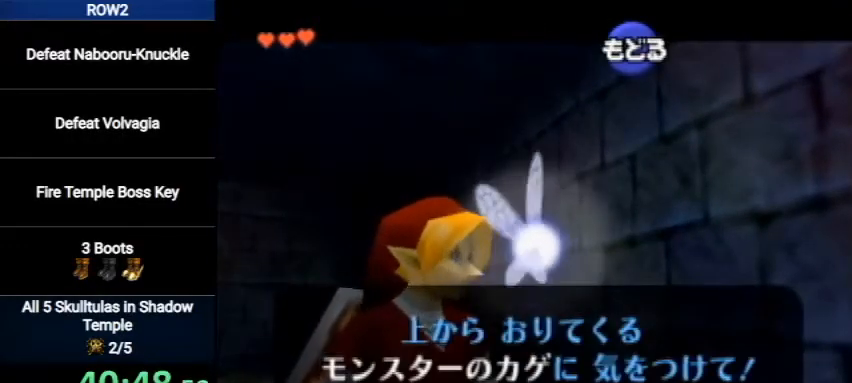
{"buttons": [], "left_stick": "right", "right_stick": "center", "events": [[67, "B", "up"]]}
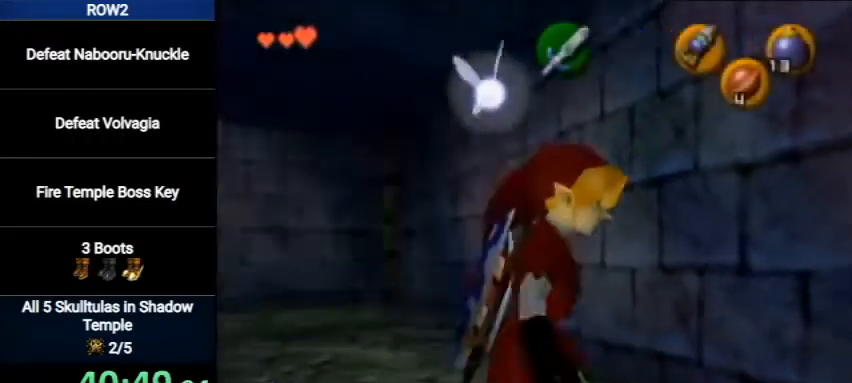
{"buttons": [], "left_stick": "up", "right_stick": "center", "events": [[300, "left_stick", "up-right"], [433, "left_stick", "up"]]}
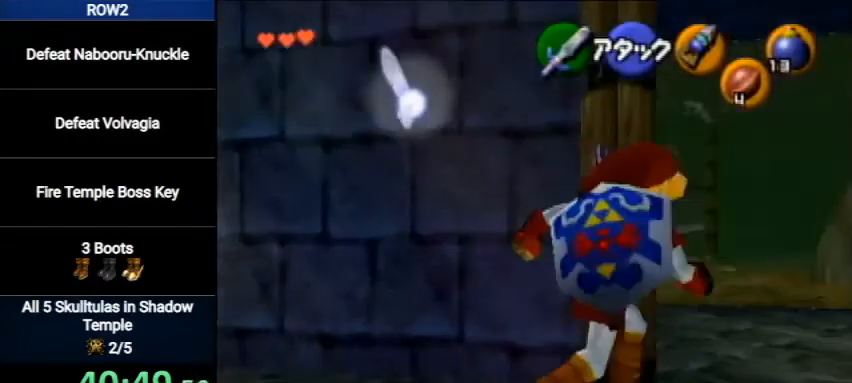
{"buttons": [], "left_stick": "up", "right_stick": "center", "events": [[233, "A", "down"], [400, "A", "up"]]}
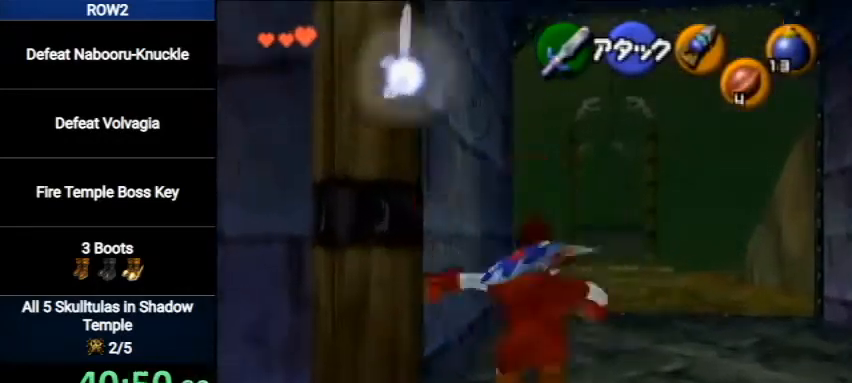
{"buttons": [], "left_stick": "up", "right_stick": "center", "events": []}